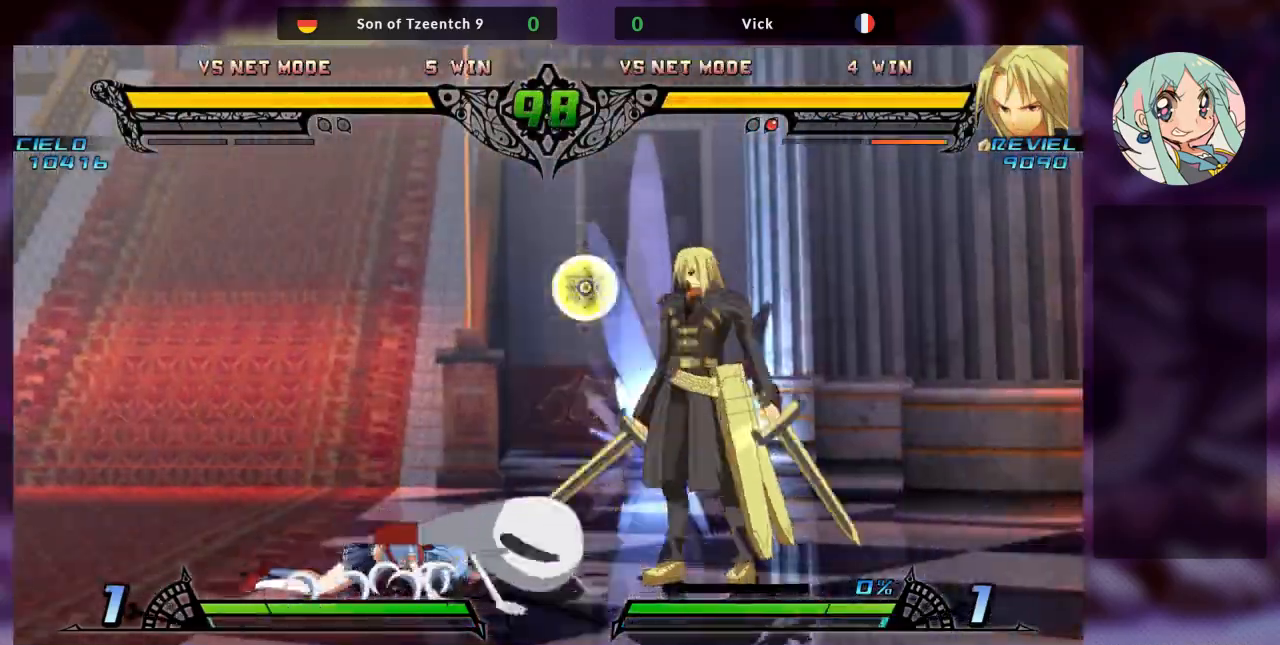
Gameplay with a controller (arcade stick); each line is a JSON object with the inputs held at the frame after it (dt_ms = milliseconds from this image to that frame). "events" lists button and stick changes between this image and that frame as [ms after this image, input, new state], when the widget could be followed in between. Not read: L3 R3.
{"dt_ms": 1000, "buttons": ["TRIANGLE"], "left_stick": "center"}
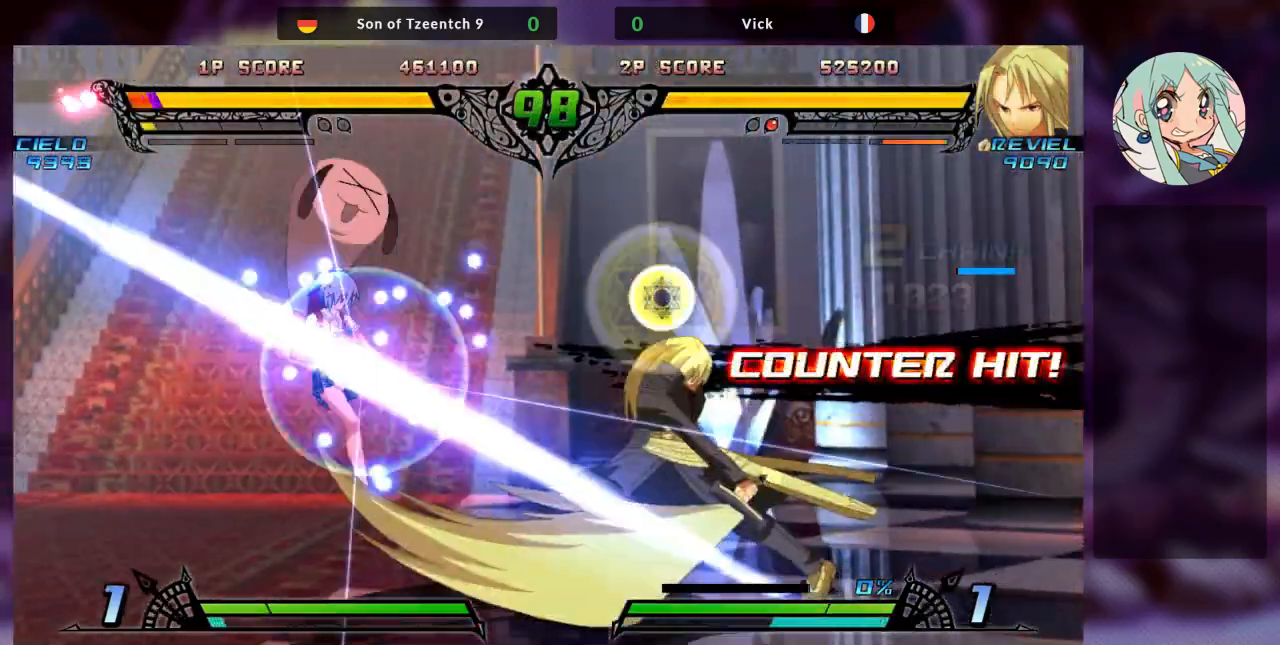
{"dt_ms": 500, "buttons": [], "left_stick": "center", "events": [[67, "TRIANGLE", "up"]]}
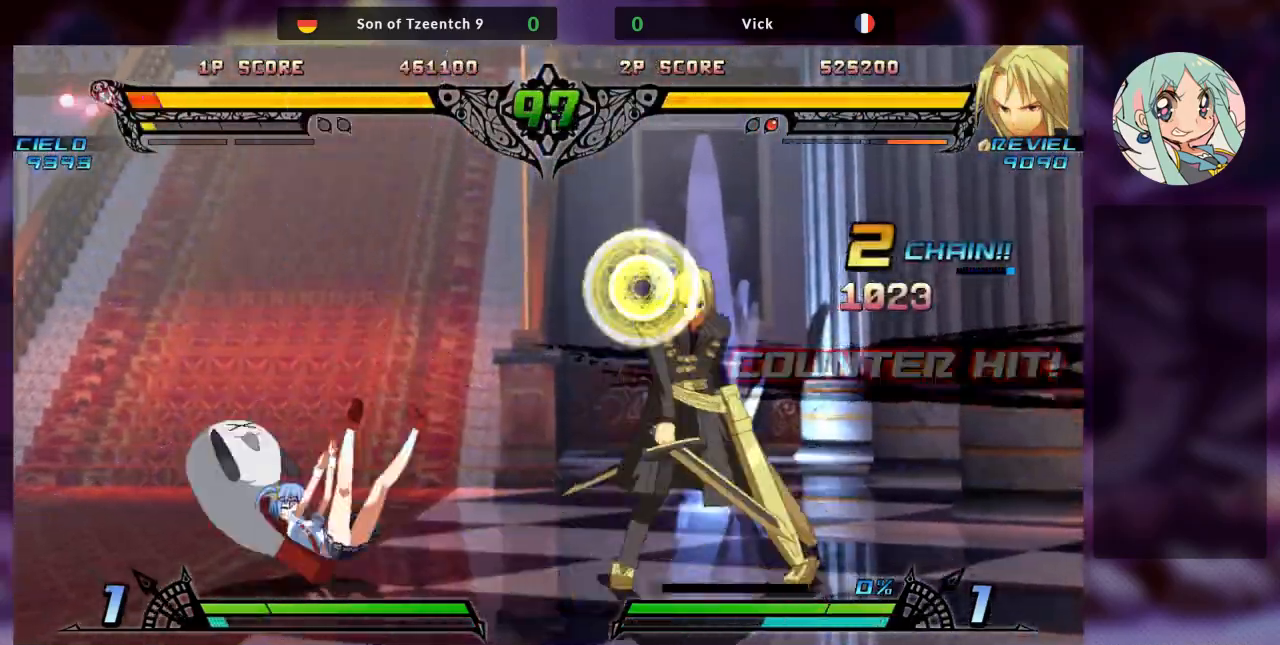
{"dt_ms": 500, "buttons": [], "left_stick": "center", "events": [[133, "left_stick", "up"], [400, "left_stick", "center"]]}
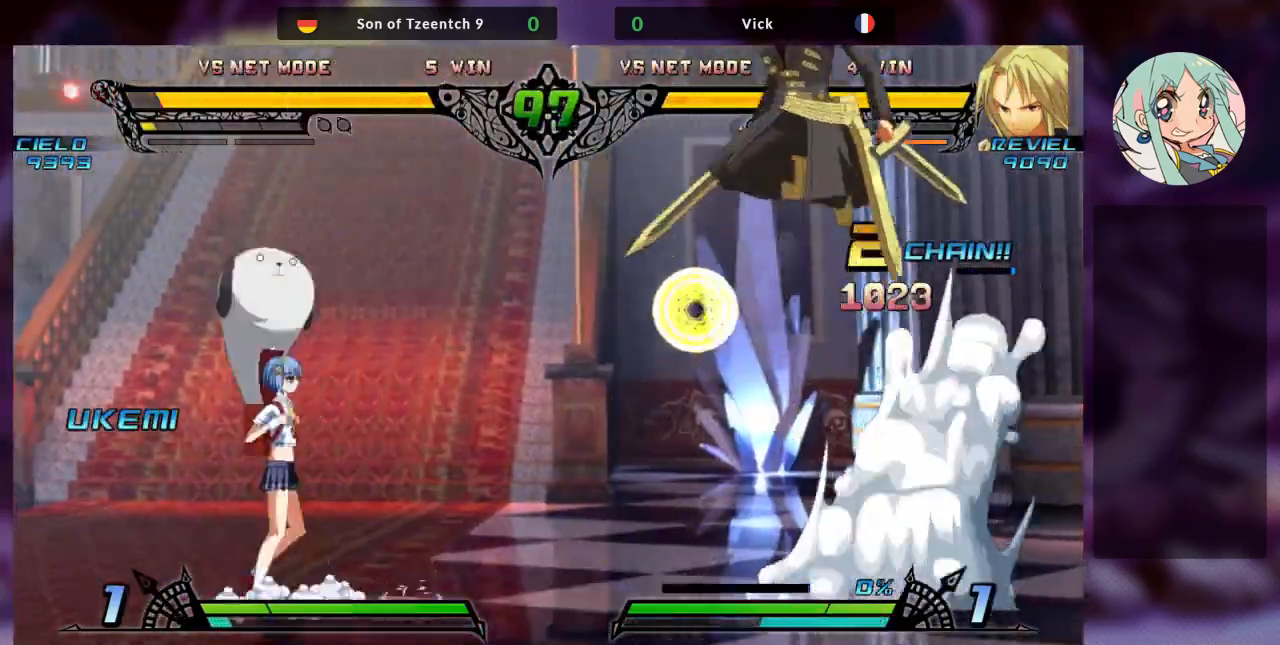
{"dt_ms": 500, "buttons": [], "left_stick": "right", "events": [[67, "R1", "down"], [233, "R1", "up"], [433, "left_stick", "right"]]}
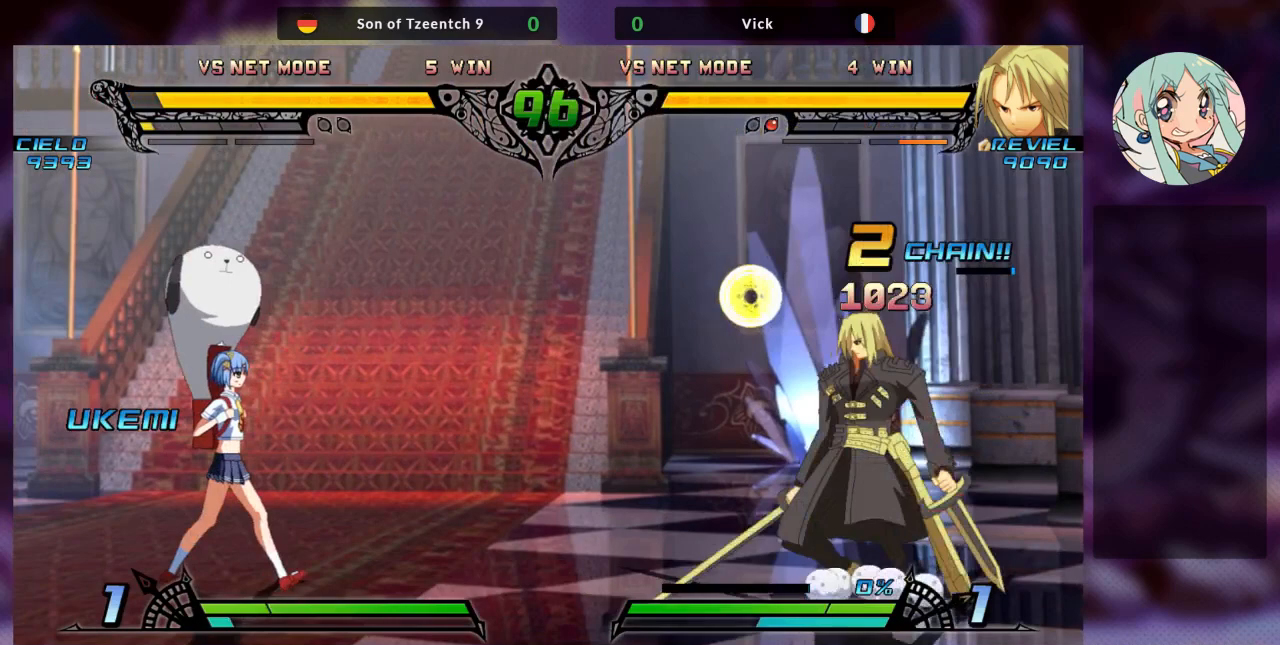
{"dt_ms": 500, "buttons": [], "left_stick": "center", "events": [[33, "left_stick", "center"], [100, "left_stick", "right"], [433, "left_stick", "center"]]}
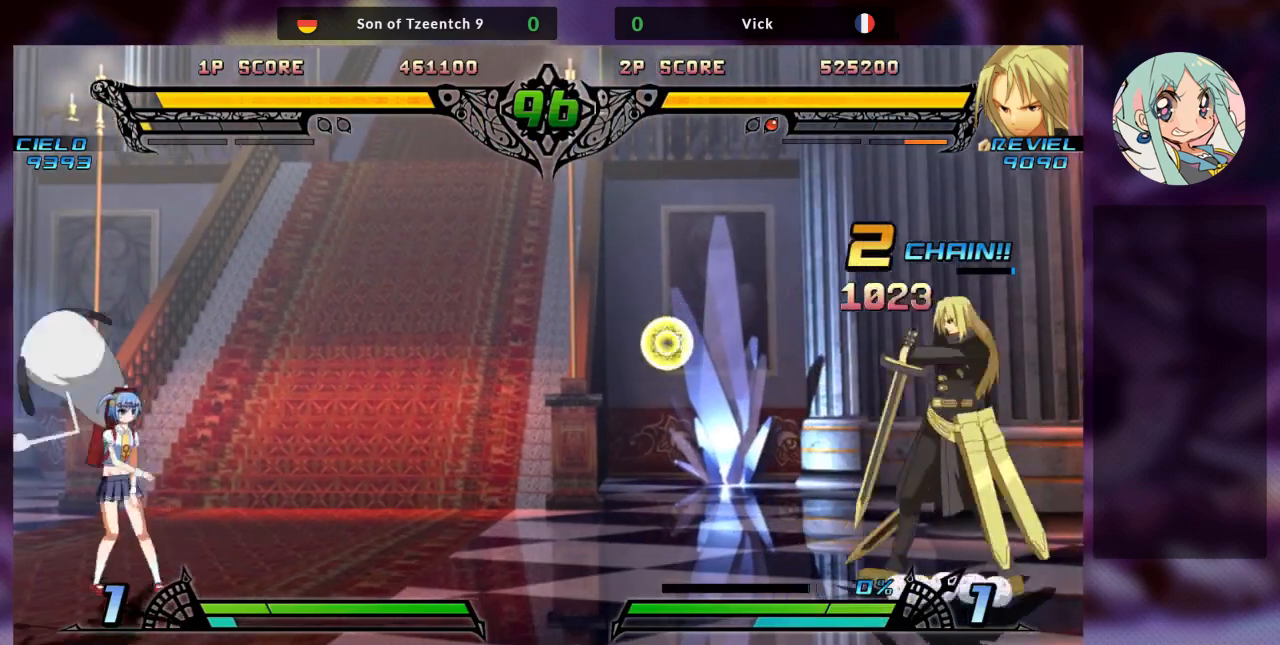
{"dt_ms": 500, "buttons": ["R2"], "left_stick": "center", "events": [[167, "R2", "down"]]}
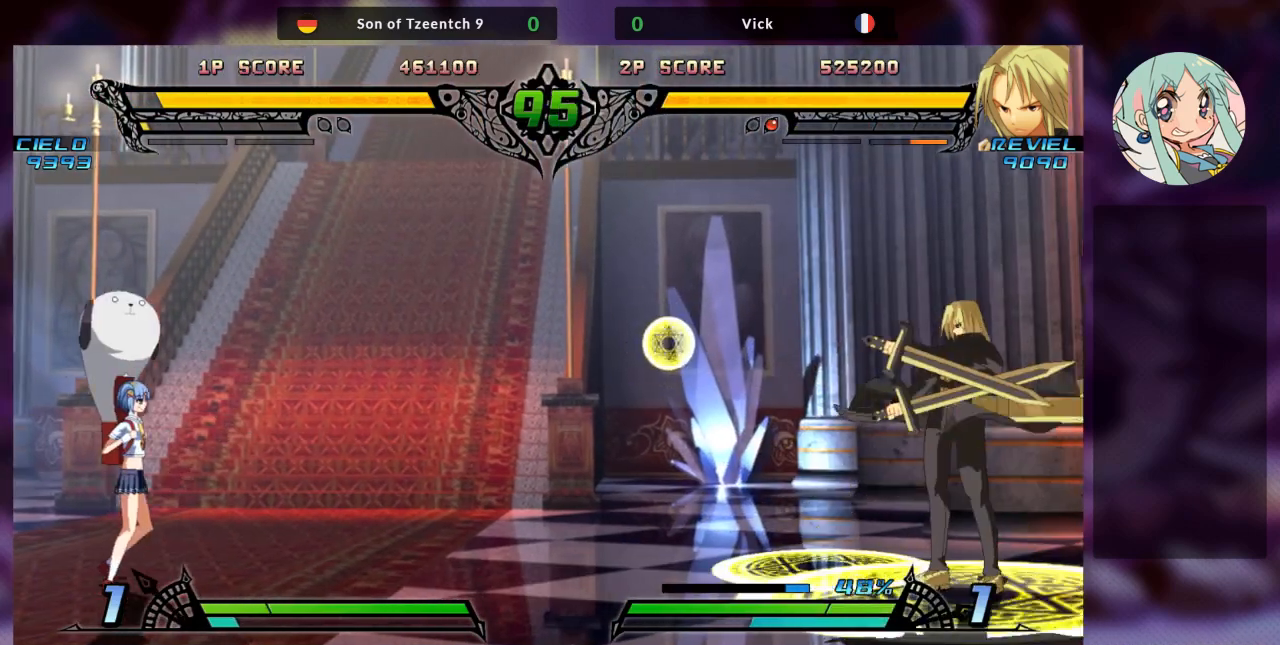
{"dt_ms": 500, "buttons": ["R2"], "left_stick": "center"}
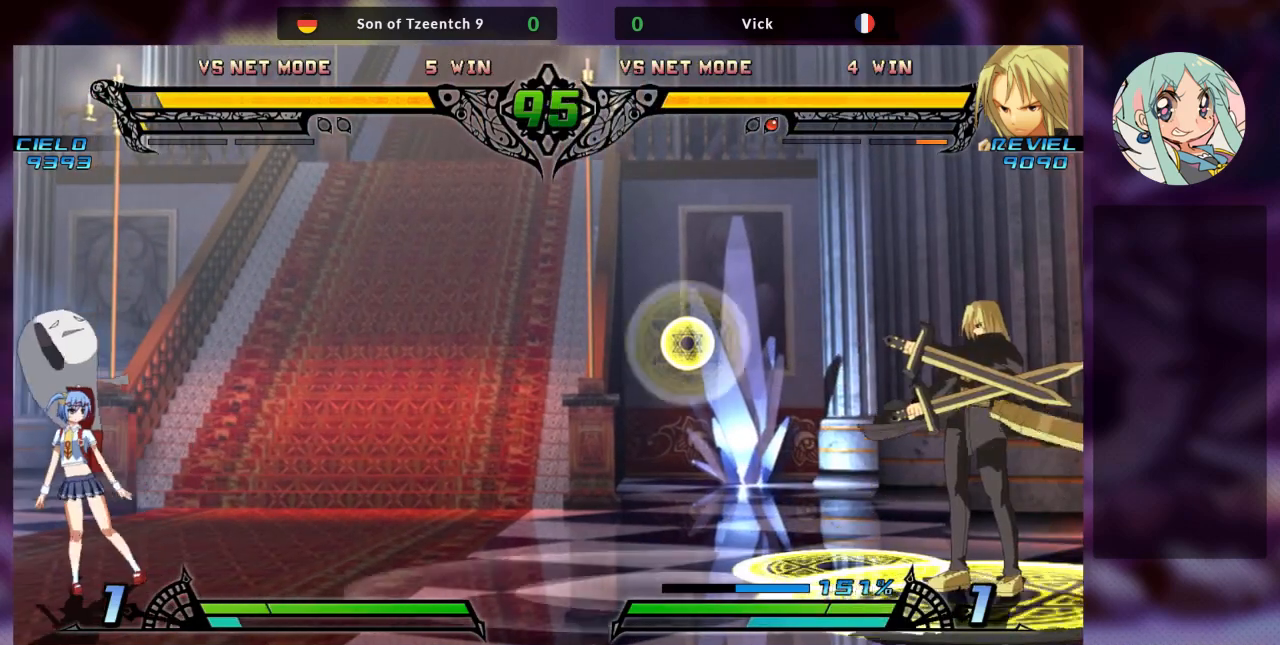
{"dt_ms": 500, "buttons": ["R2"], "left_stick": "center", "events": []}
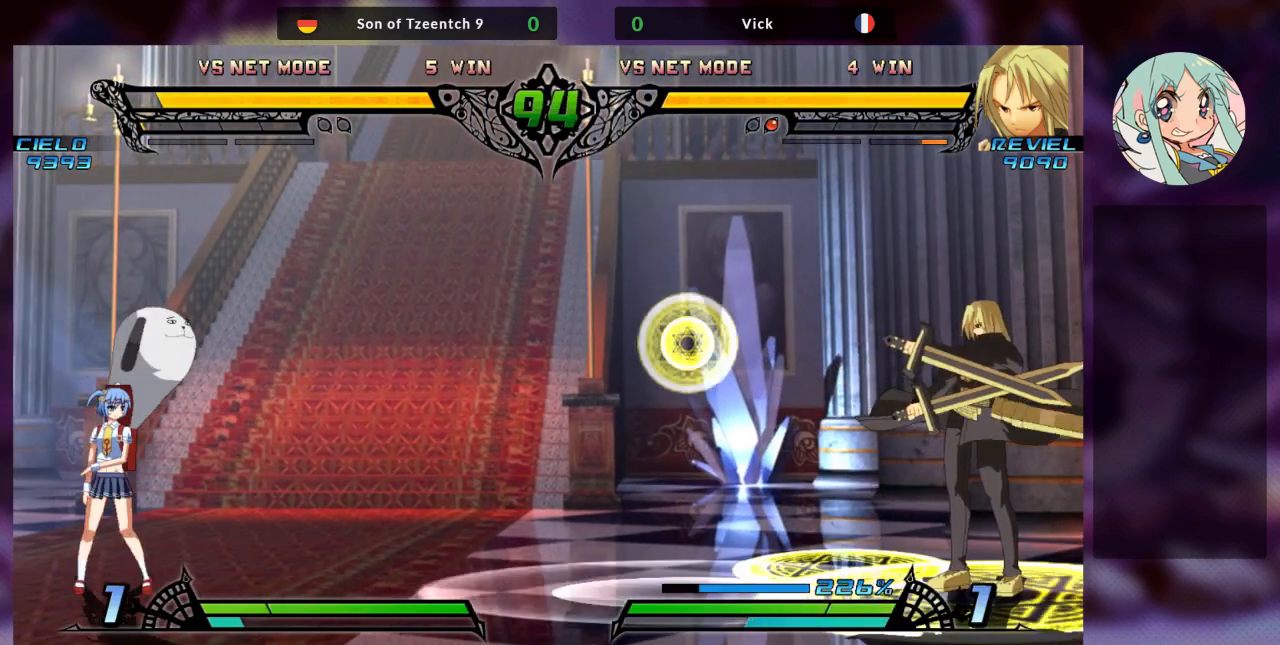
{"dt_ms": 500, "buttons": ["R2"], "left_stick": "center", "events": []}
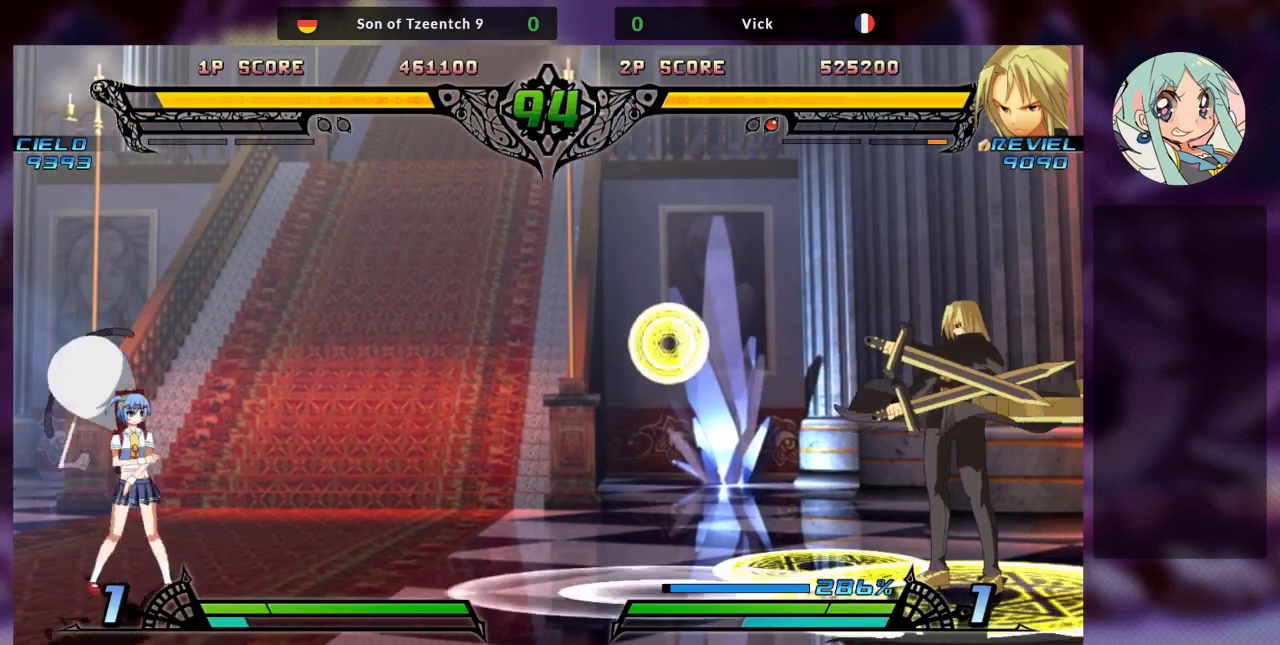
{"dt_ms": 500, "buttons": ["R2"], "left_stick": "center", "events": []}
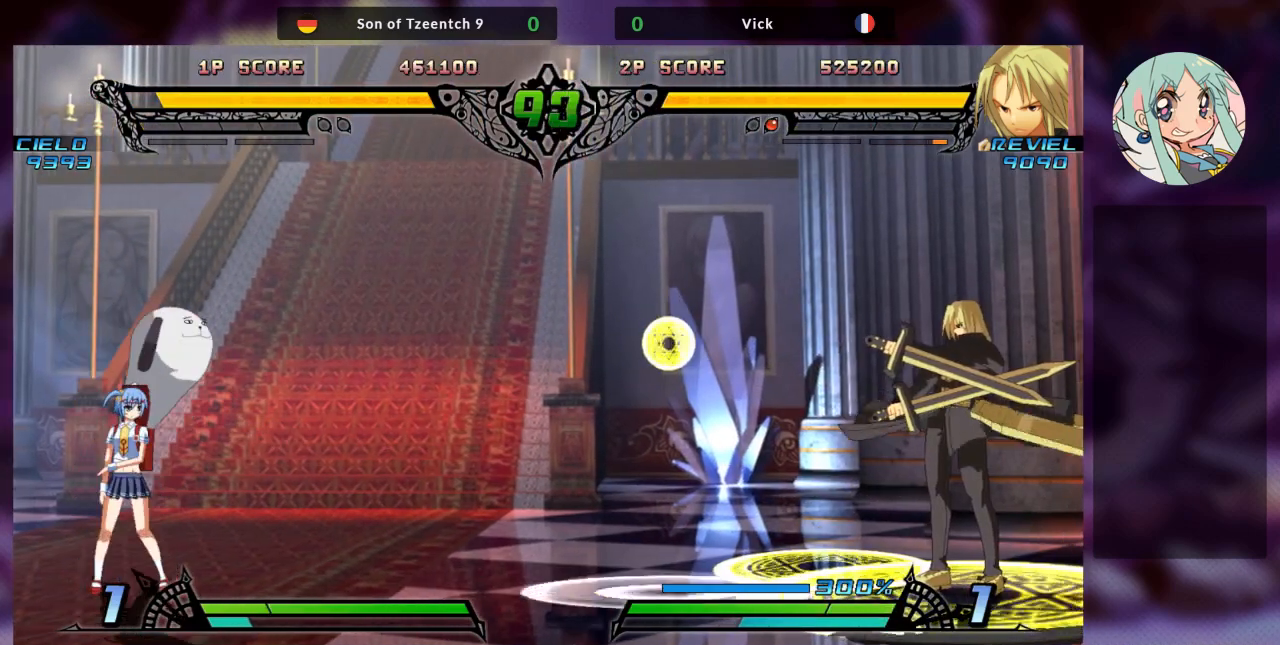
{"dt_ms": 500, "buttons": ["R2"], "left_stick": "center", "events": []}
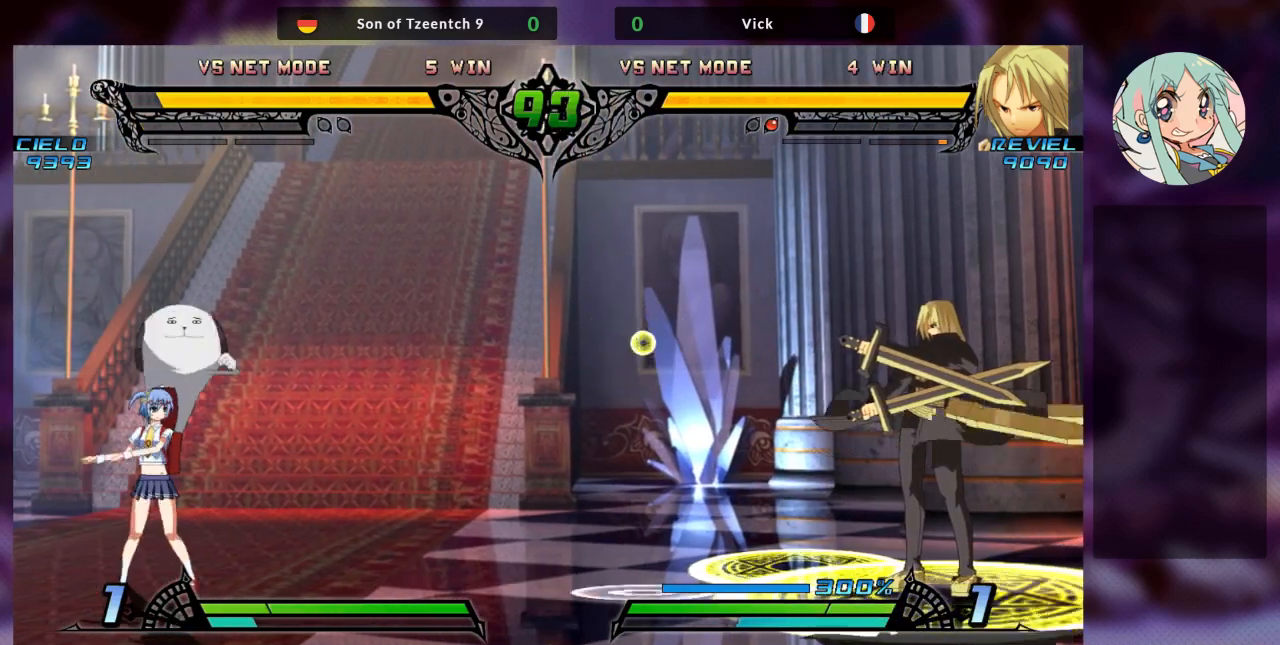
{"dt_ms": 500, "buttons": [], "left_stick": "center", "events": [[67, "R2", "up"]]}
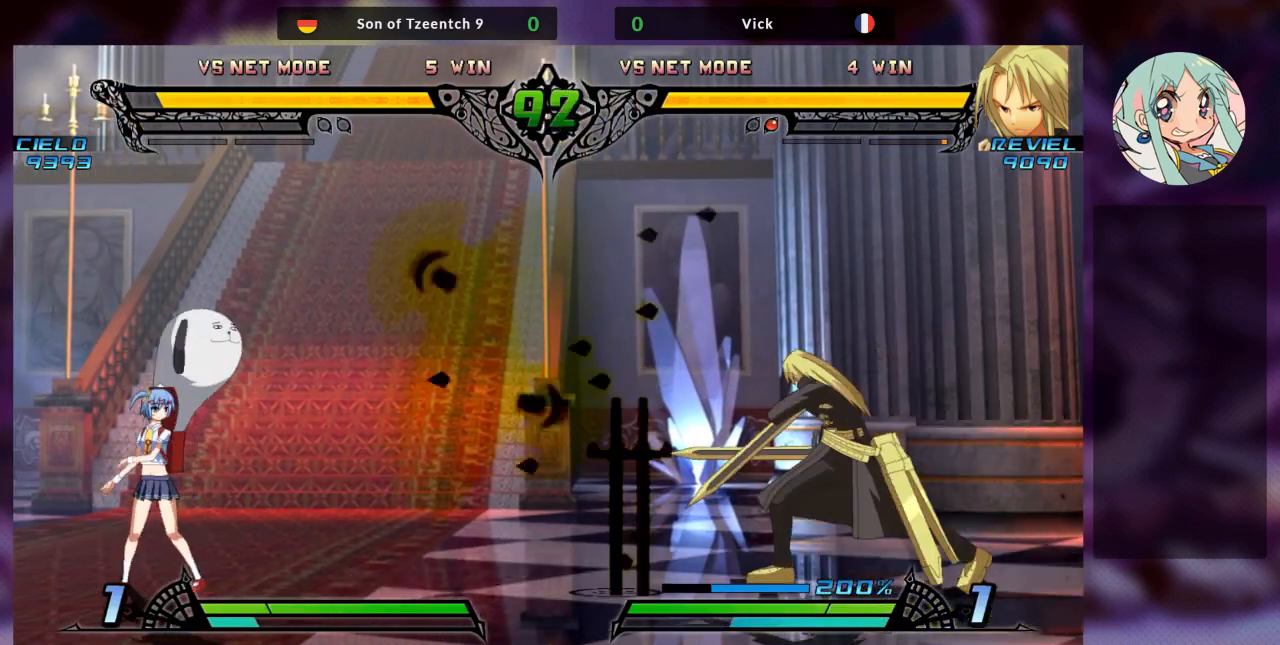
{"dt_ms": 500, "buttons": [], "left_stick": "center", "events": []}
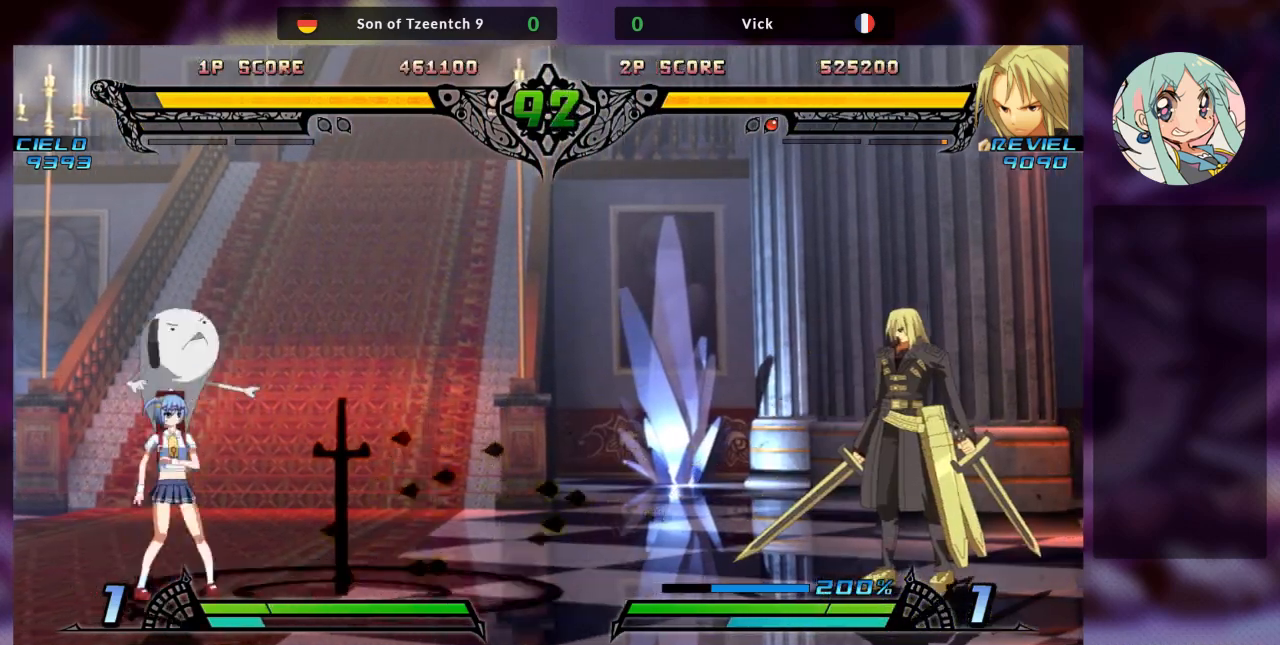
{"dt_ms": 500, "buttons": [], "left_stick": "right", "events": [[433, "left_stick", "right"]]}
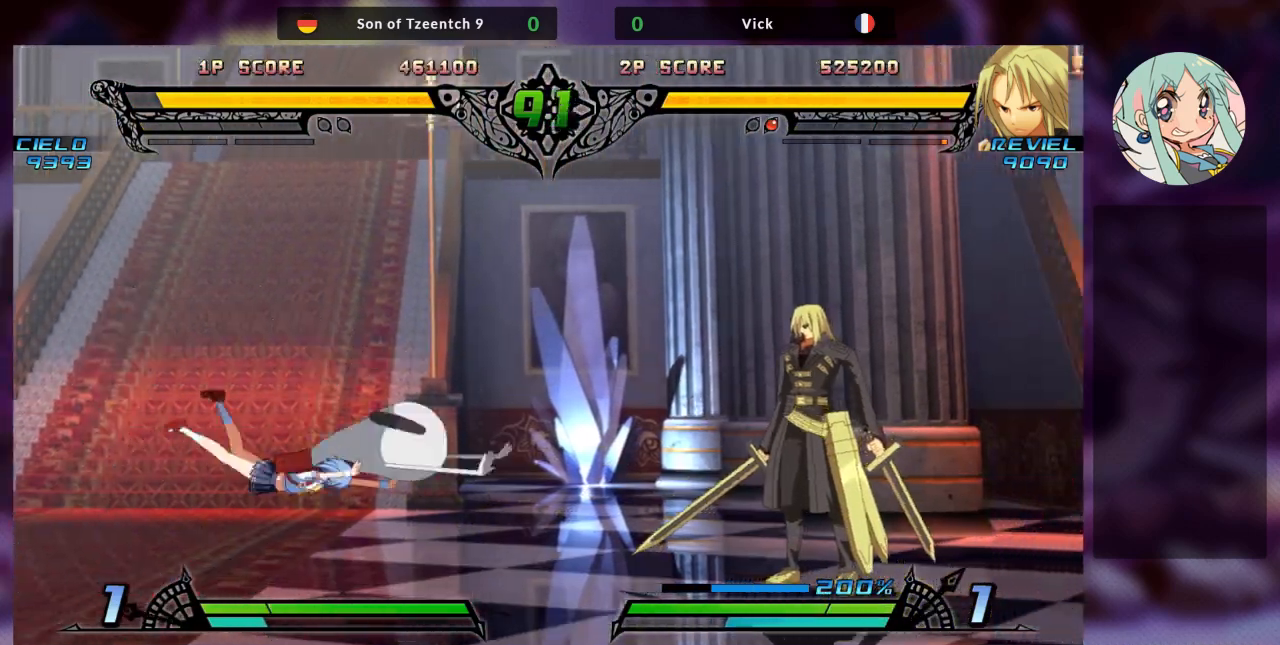
{"dt_ms": 500, "buttons": [], "left_stick": "left", "events": [[433, "left_stick", "center"], [500, "left_stick", "left"]]}
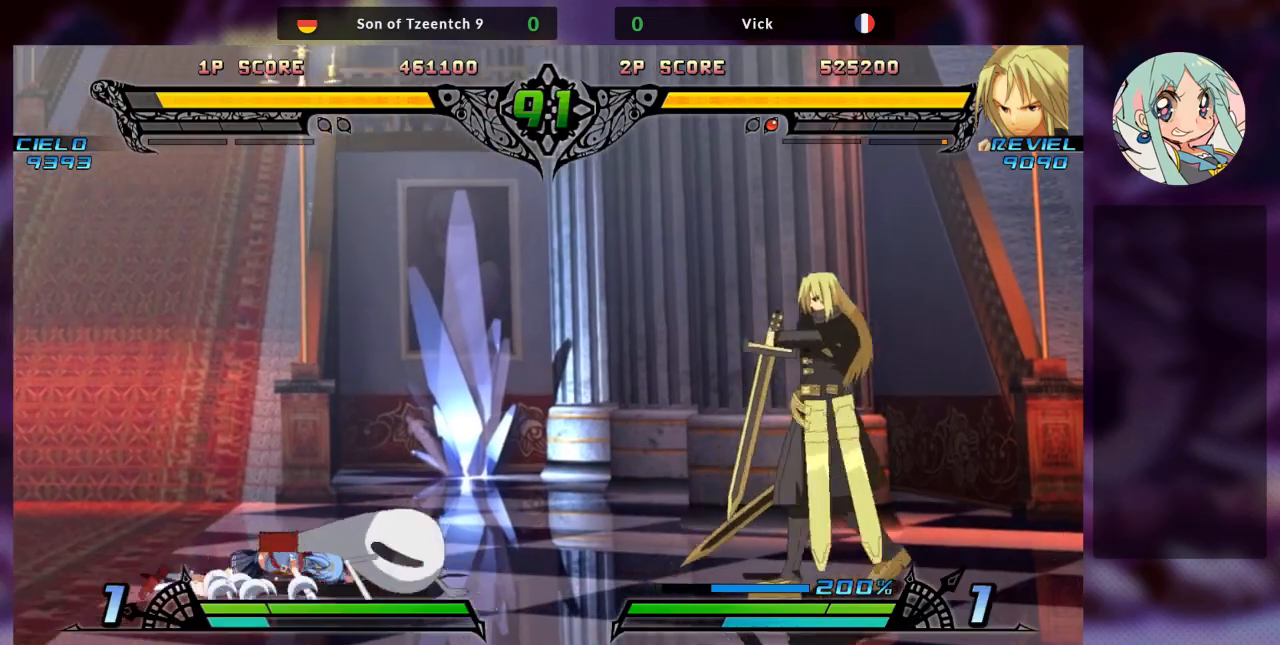
{"dt_ms": 500, "buttons": [], "left_stick": "left", "events": [[100, "left_stick", "center"], [200, "left_stick", "left"]]}
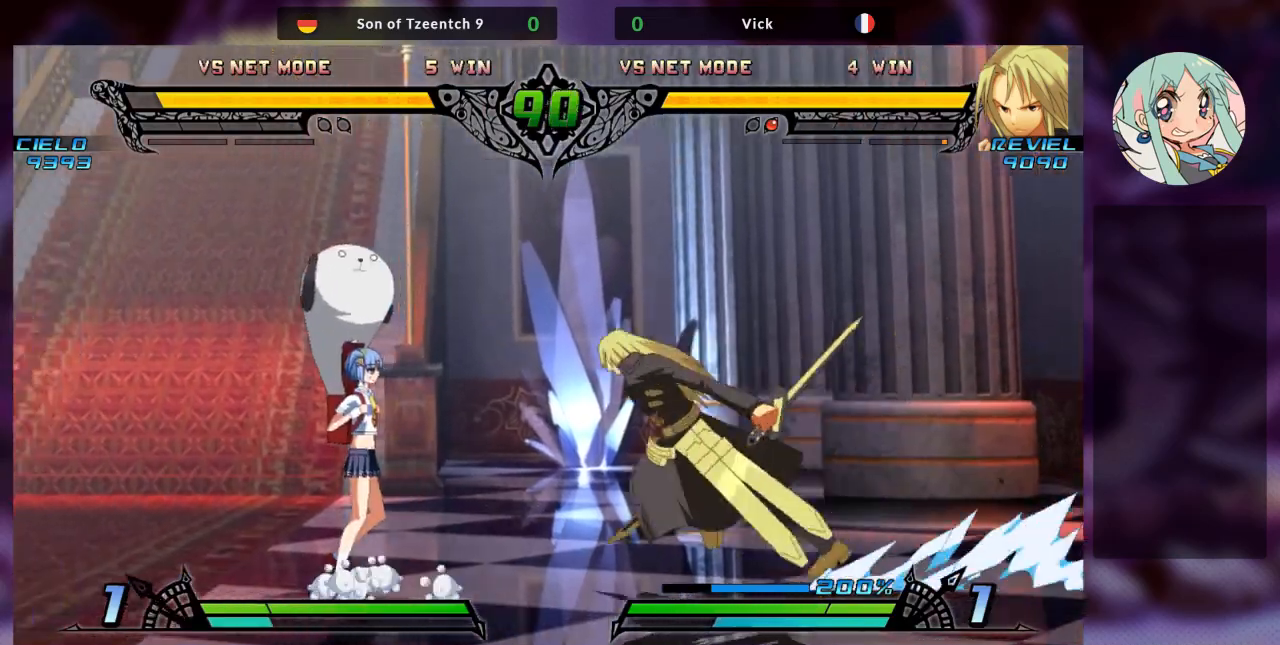
{"dt_ms": 500, "buttons": ["TRIANGLE"], "left_stick": "down-right"}
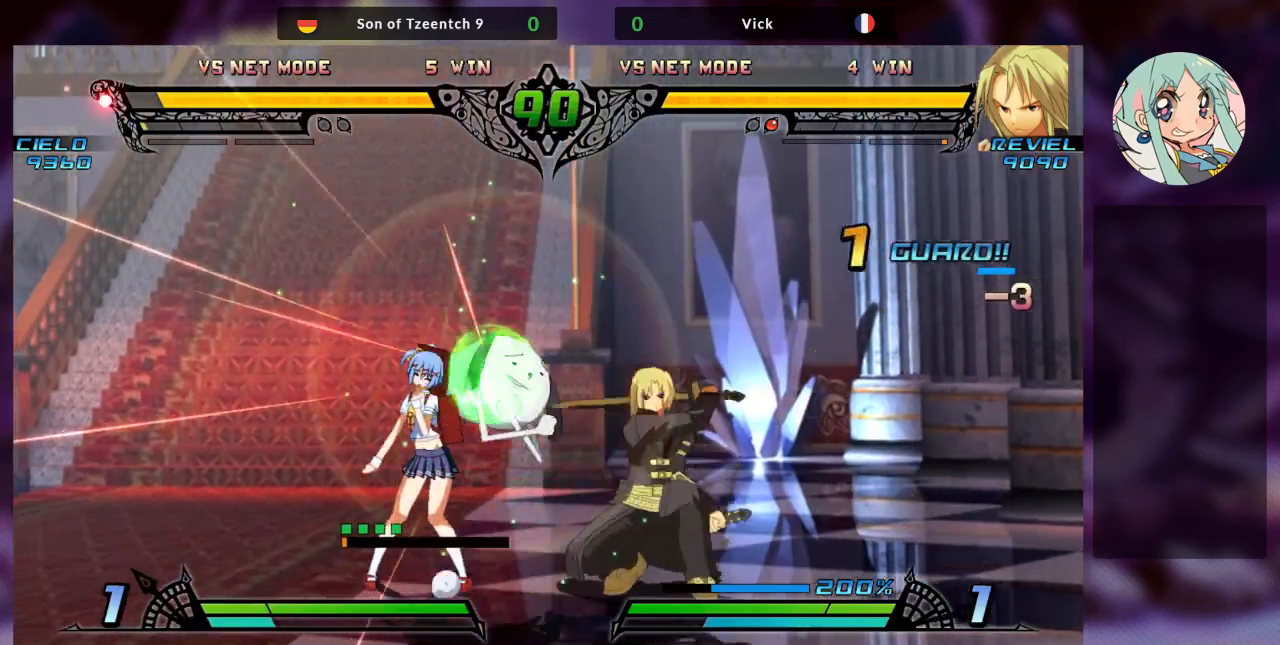
{"dt_ms": 500, "buttons": ["TRIANGLE"], "left_stick": "center", "events": [[33, "TRIANGLE", "up"], [133, "R1", "down"], [167, "left_stick", "center"], [267, "R1", "up"], [267, "left_stick", "left"], [333, "left_stick", "down"], [433, "left_stick", "right"], [467, "TRIANGLE", "down"], [500, "left_stick", "center"]]}
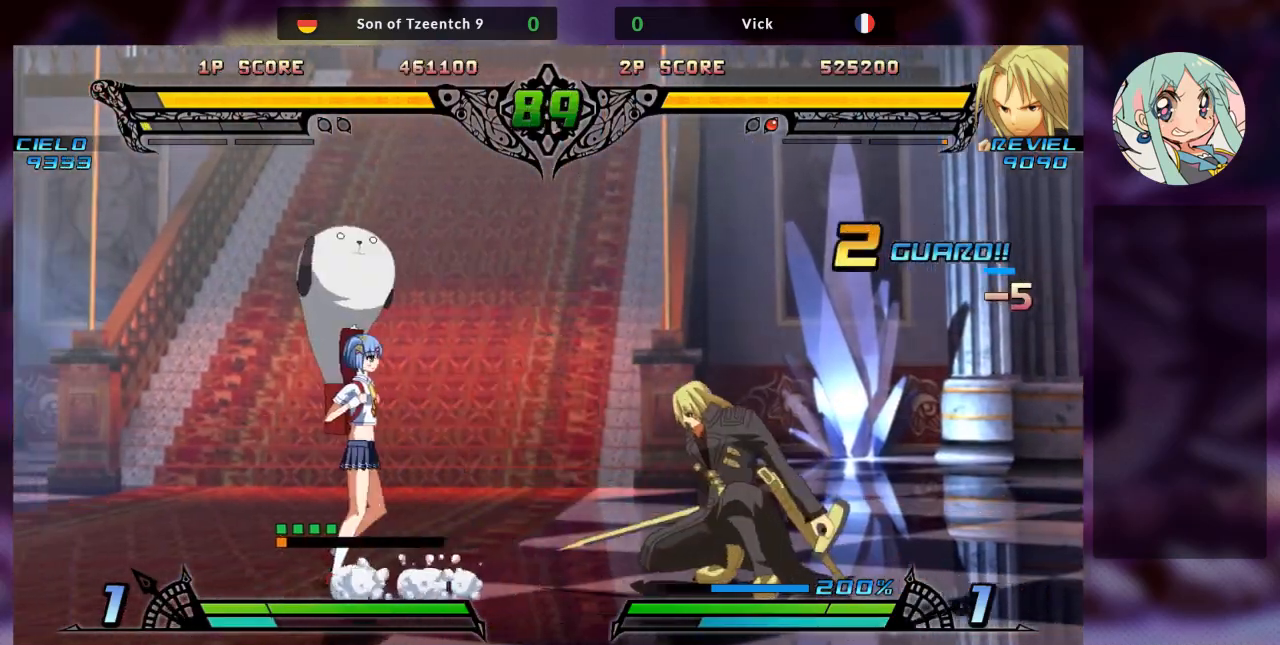
{"dt_ms": 500, "buttons": [], "left_stick": "center", "events": [[33, "TRIANGLE", "up"], [133, "TRIANGLE", "down"], [200, "TRIANGLE", "up"], [367, "left_stick", "right"], [467, "left_stick", "center"]]}
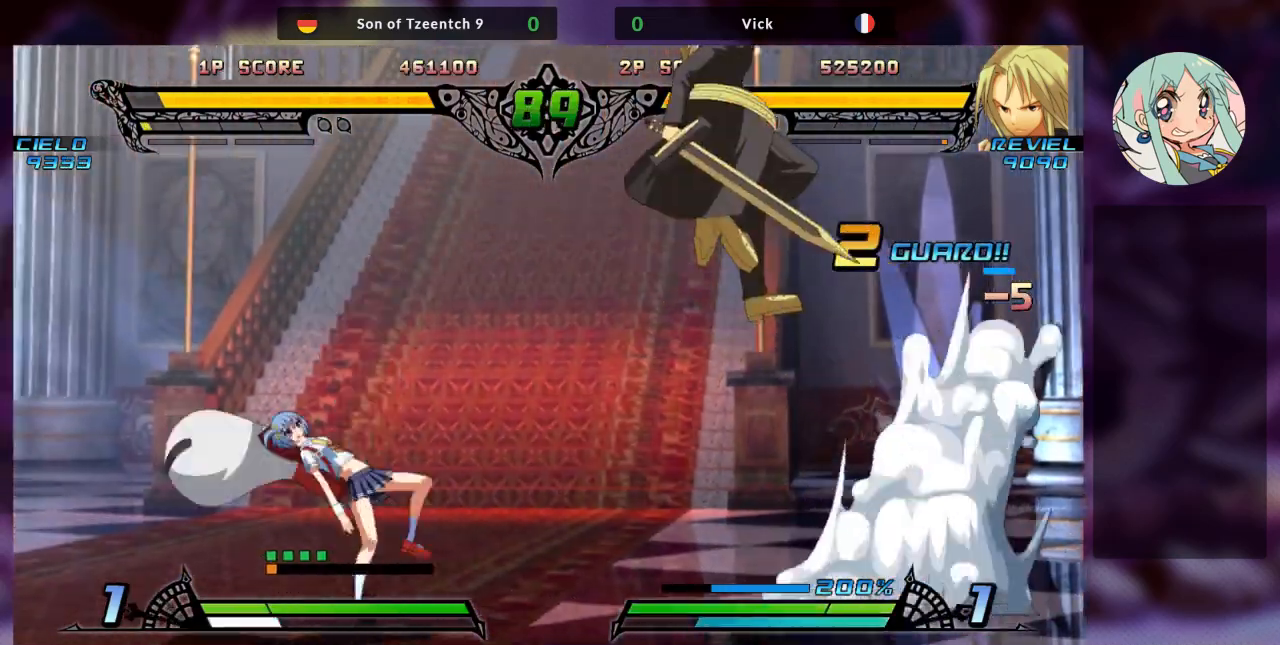
{"dt_ms": 500, "buttons": [], "left_stick": "right", "events": [[33, "left_stick", "right"]]}
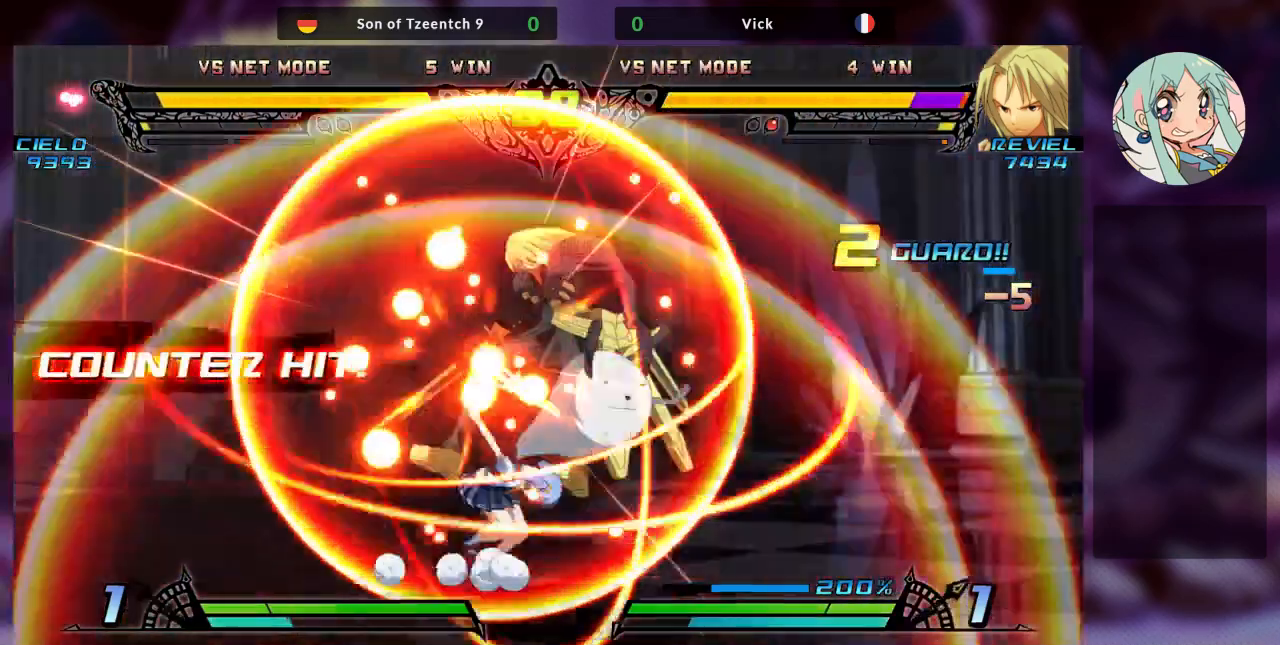
{"dt_ms": 500, "buttons": ["SQUARE"], "left_stick": "right", "events": [[33, "left_stick", "center"], [100, "left_stick", "right"], [200, "left_stick", "center"], [267, "left_stick", "right"], [433, "SQUARE", "down"]]}
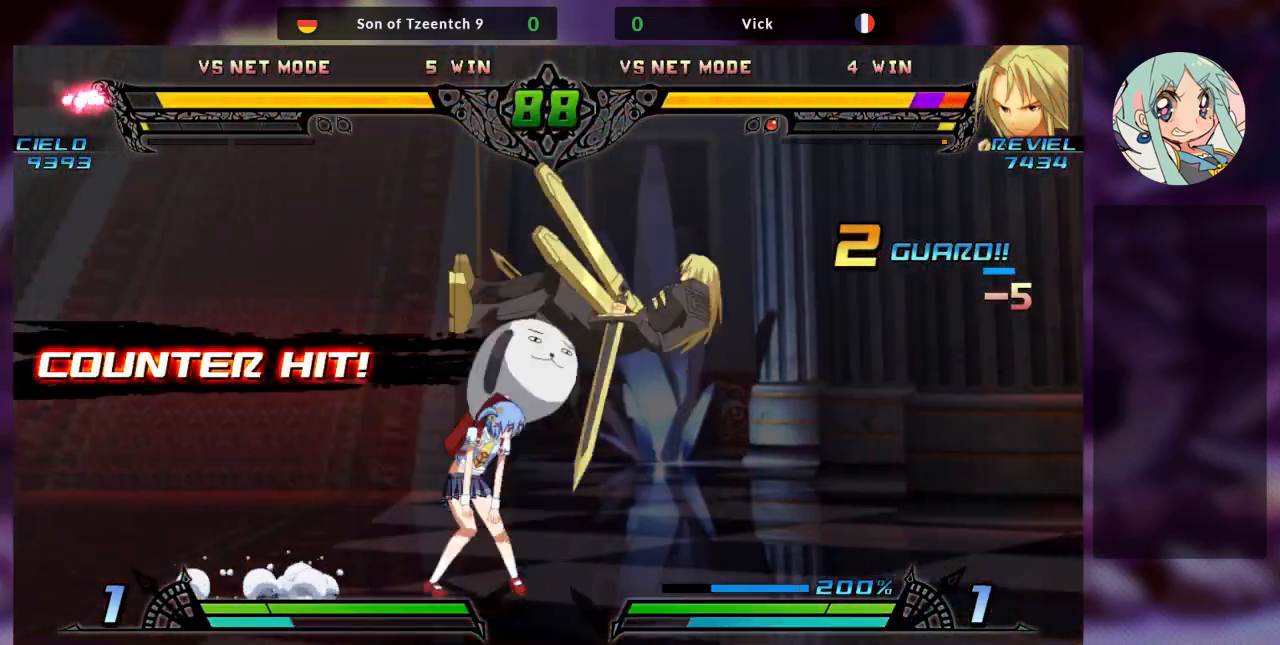
{"dt_ms": 500, "buttons": [], "left_stick": "right", "events": [[67, "CROSS", "down"], [67, "SQUARE", "up"], [167, "SQUARE", "down"], [233, "CROSS", "up"], [333, "SQUARE", "up"]]}
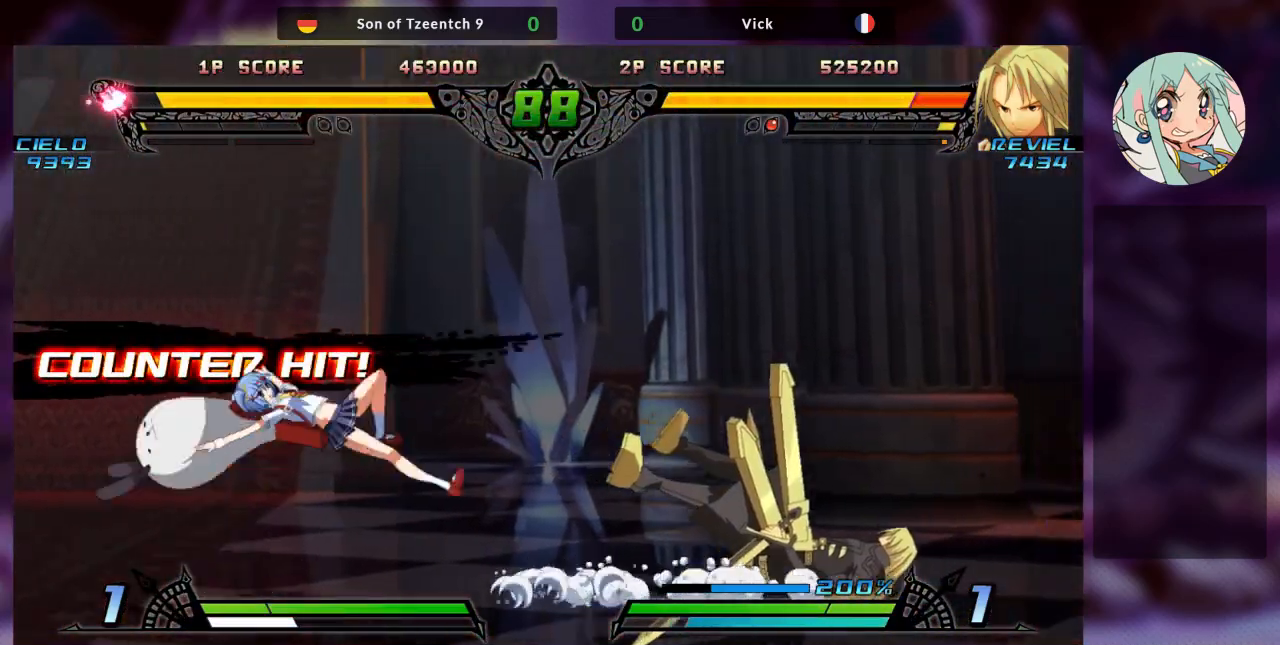
{"dt_ms": 500, "buttons": ["CROSS", "SQUARE"], "left_stick": "right", "events": [[400, "CROSS", "down"], [467, "SQUARE", "down"]]}
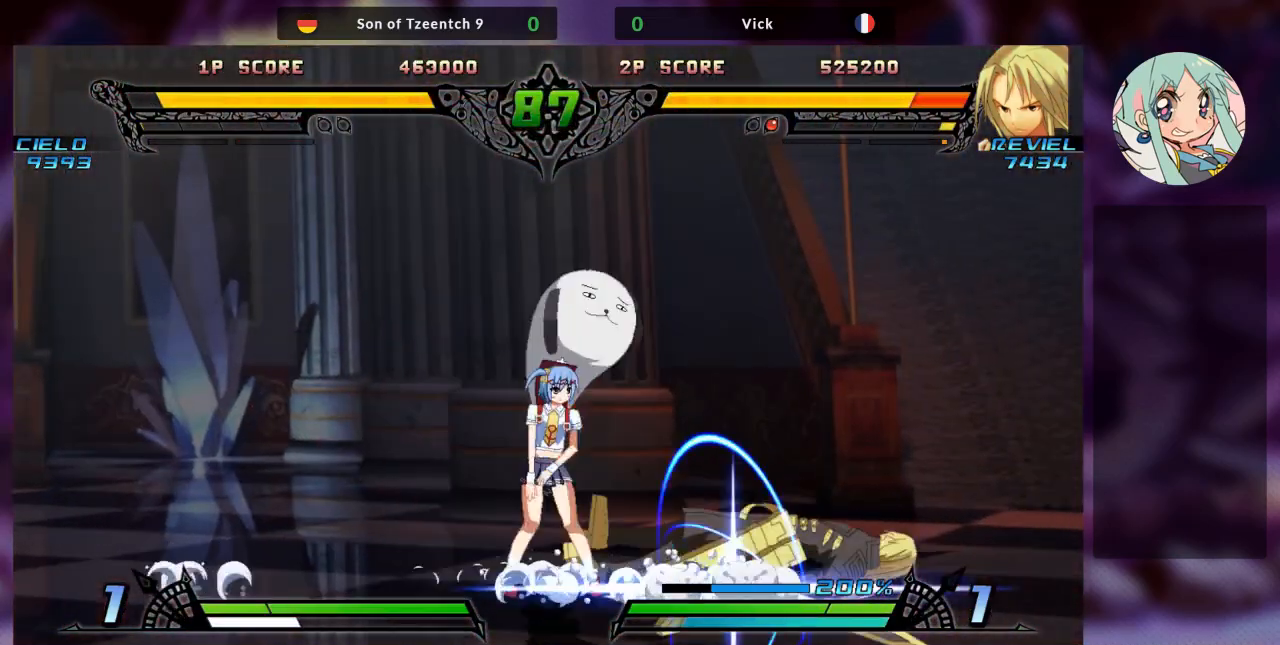
{"dt_ms": 500, "buttons": [], "left_stick": "right", "events": [[67, "CROSS", "up"], [167, "SQUARE", "up"]]}
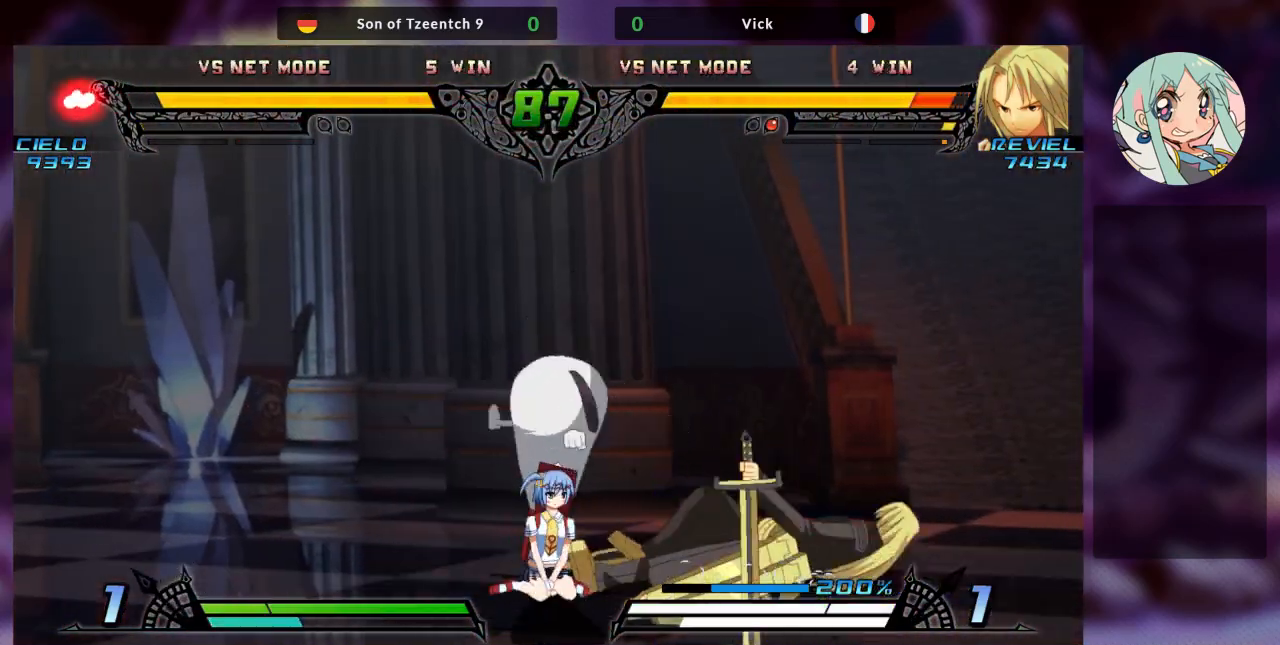
{"dt_ms": 500, "buttons": [], "left_stick": "down-right", "events": [[200, "left_stick", "down-right"]]}
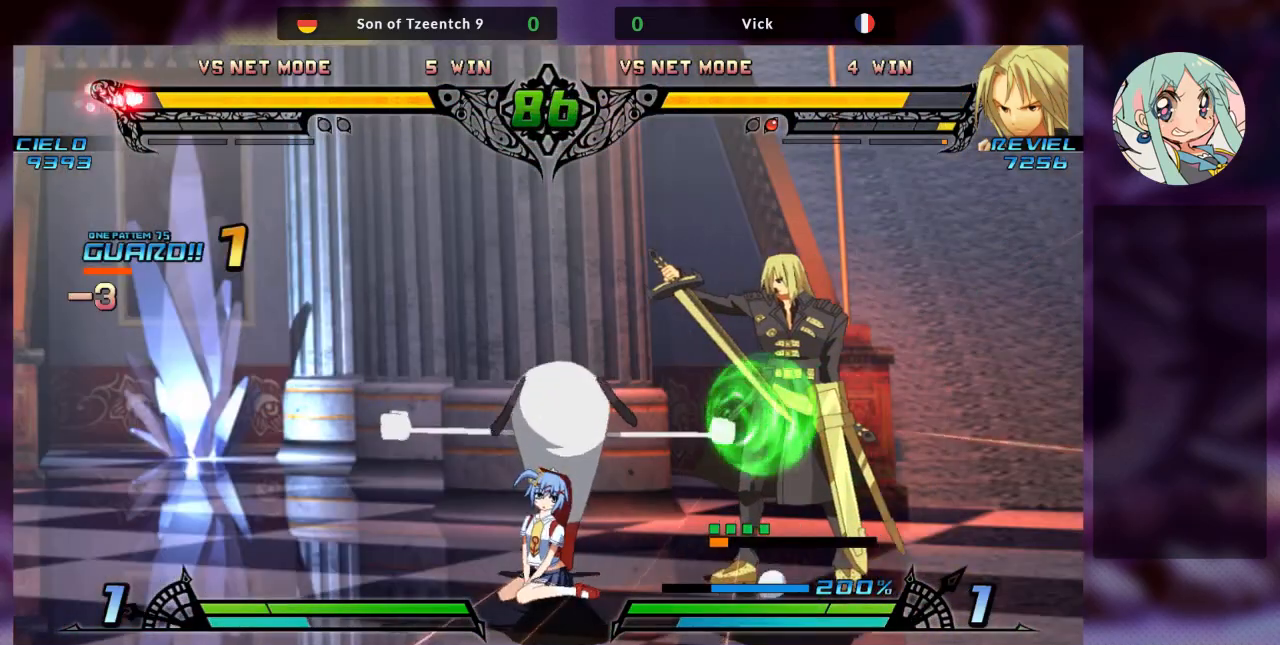
{"dt_ms": 500, "buttons": [], "left_stick": "down-right", "events": []}
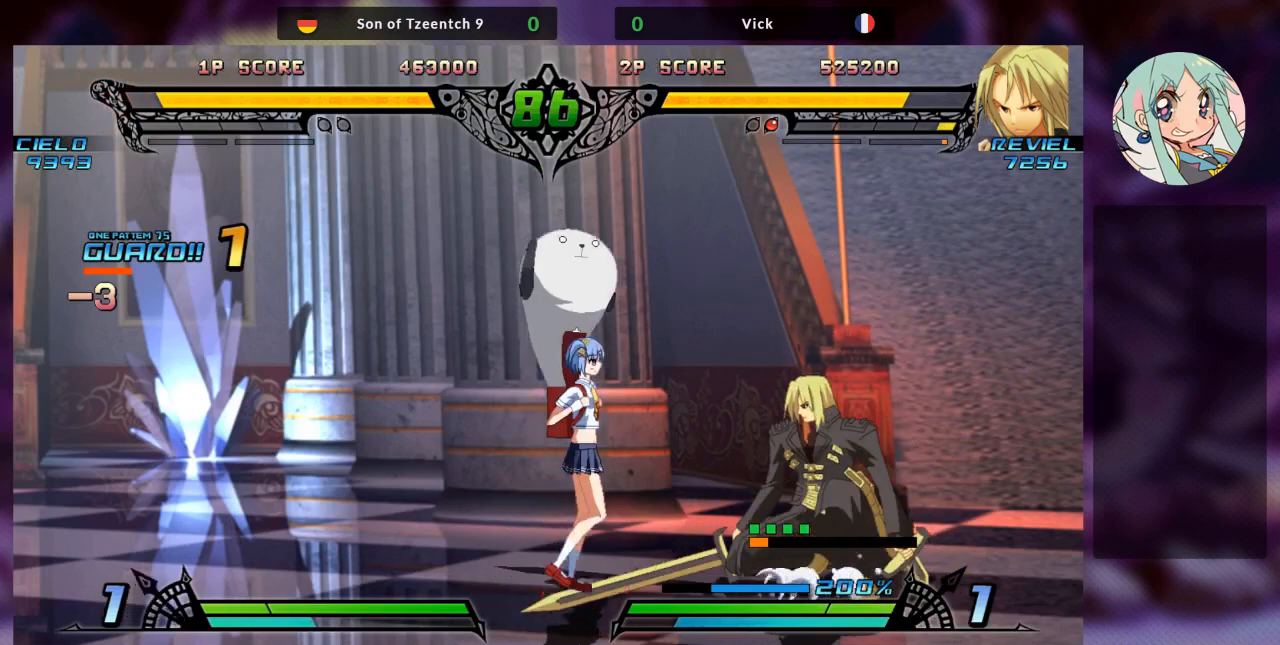
{"dt_ms": 500, "buttons": [], "left_stick": "down-right", "events": [[367, "SQUARE", "down"], [500, "SQUARE", "up"]]}
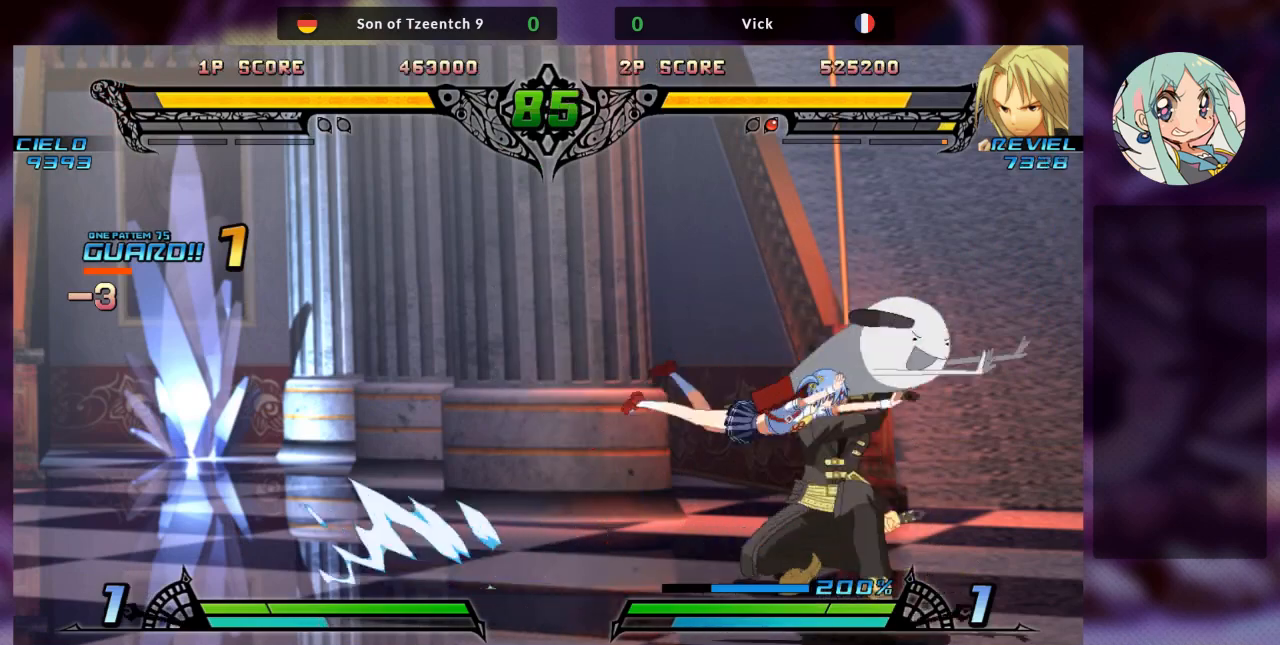
{"dt_ms": 500, "buttons": [], "left_stick": "center", "events": [[100, "TRIANGLE", "down"], [267, "TRIANGLE", "up"], [333, "TRIANGLE", "down"], [467, "TRIANGLE", "up"], [467, "left_stick", "center"]]}
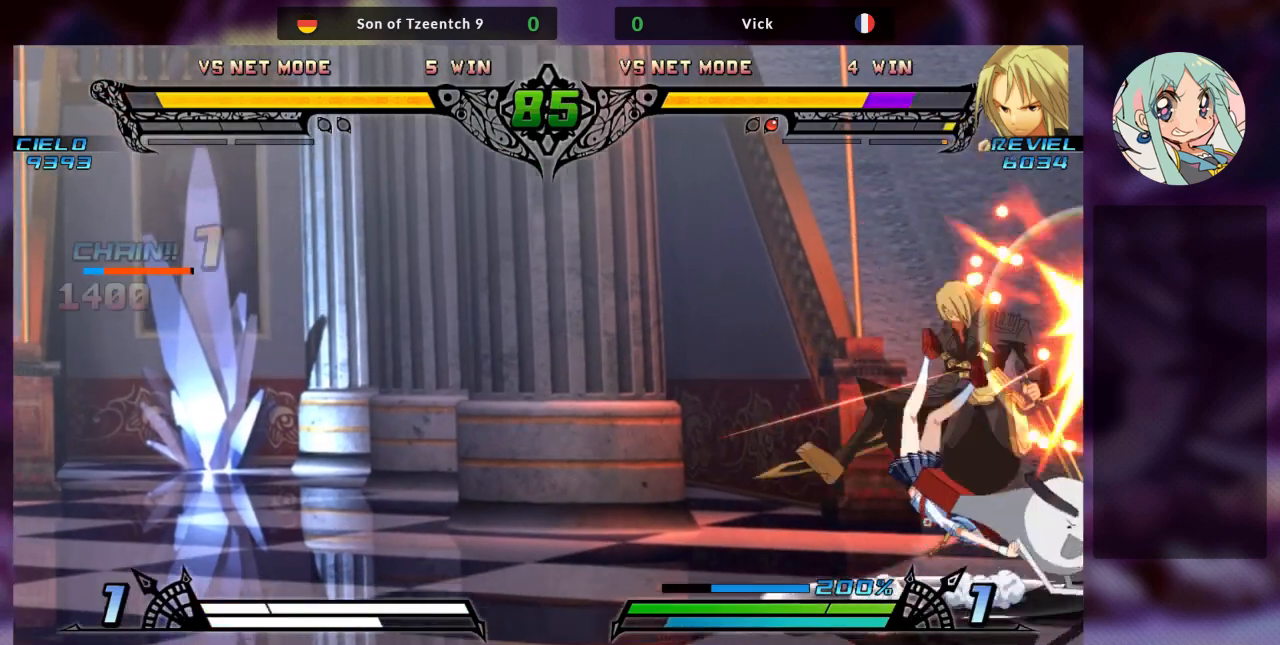
{"dt_ms": 500, "buttons": [], "left_stick": "left", "events": [[100, "TRIANGLE", "down"], [133, "left_stick", "left"], [167, "CROSS", "down"], [167, "SQUARE", "down"], [200, "TRIANGLE", "up"], [267, "SQUARE", "up"], [300, "CROSS", "up"], [333, "TRIANGLE", "down"], [367, "SQUARE", "down"], [433, "TRIANGLE", "up"], [500, "SQUARE", "up"]]}